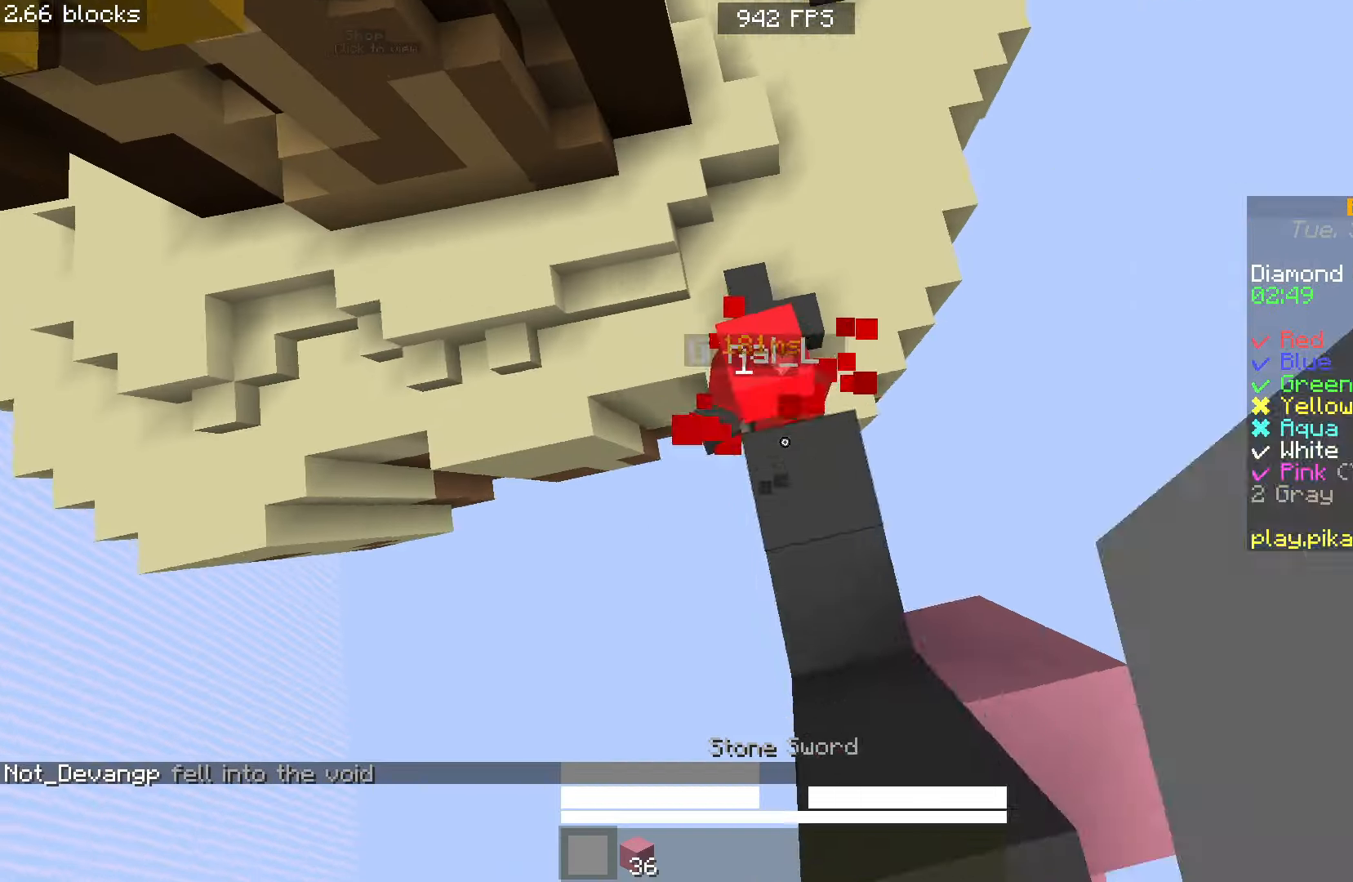
Gameplay with keyboard and mouse; each line is a JSON object with the keys and mouse buttons held at the frame after it. "events" lists presses ("down") and releases ("up") of "a", "d", "s", "space", "w", "mouse_left" and "mouse_right" between this image and that frame as [ms after this image, input, new state], when the widget could be followed in between. "mouse_left", "mouse_right" = the "left", "right" buttons of the "mouse" list. No other keys are recorded. Fast repeated clicks can show as one long hold. Mouse movement is not recorded.
{"keys": ["w"], "mouse": [], "events": [[33, "mouse_left", "up"], [50, "d", "up"], [67, "w", "down"], [83, "mouse_left", "down"], [383, "mouse_left", "up"]]}
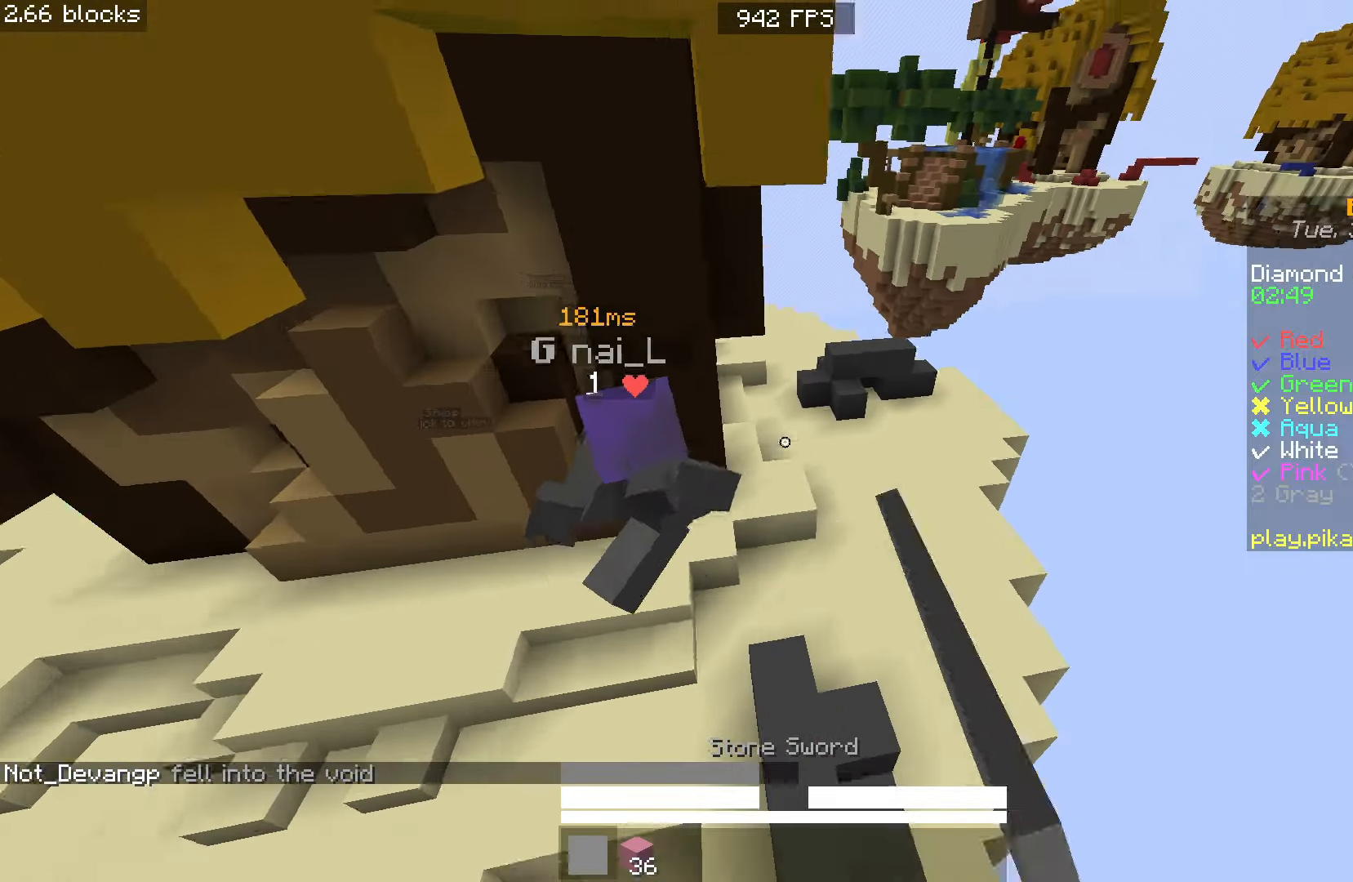
{"keys": ["w"], "mouse": ["left"], "events": [[217, "mouse_left", "down"], [350, "mouse_left", "up"], [400, "mouse_left", "down"]]}
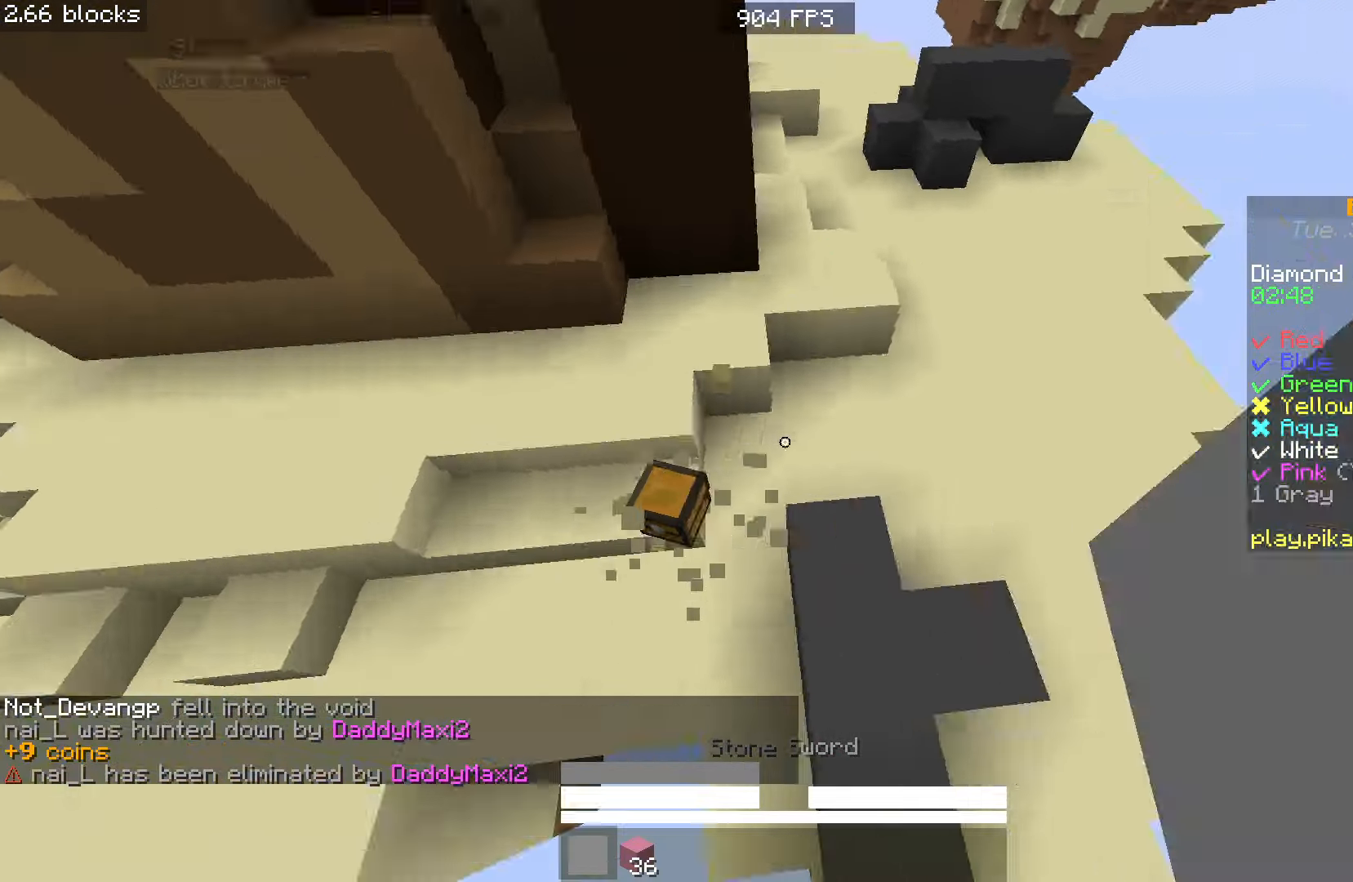
{"keys": ["w"], "mouse": [], "events": [[67, "mouse_left", "up"]]}
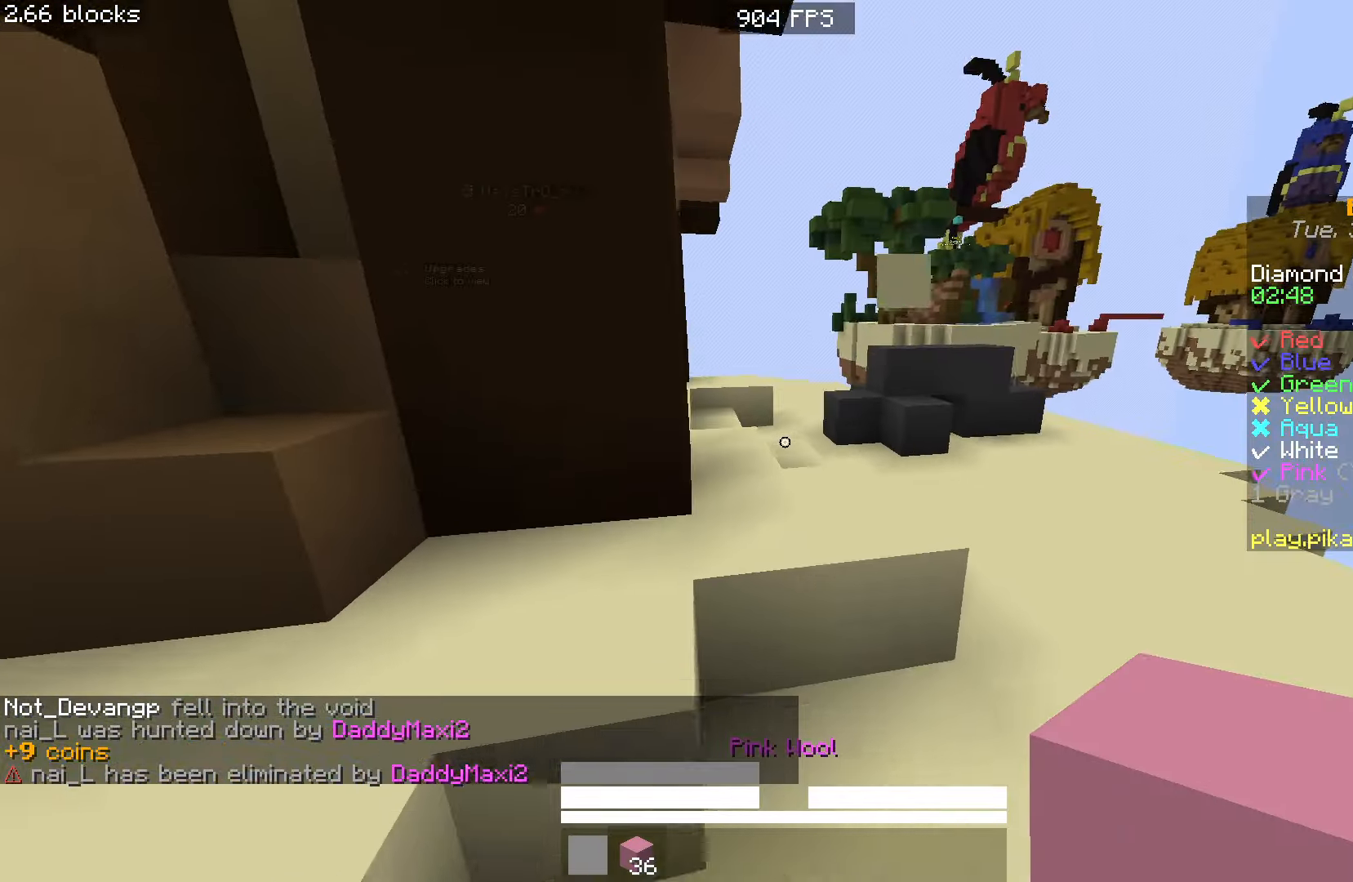
{"keys": ["space", "w"], "mouse": [], "events": [[67, "space", "down"]]}
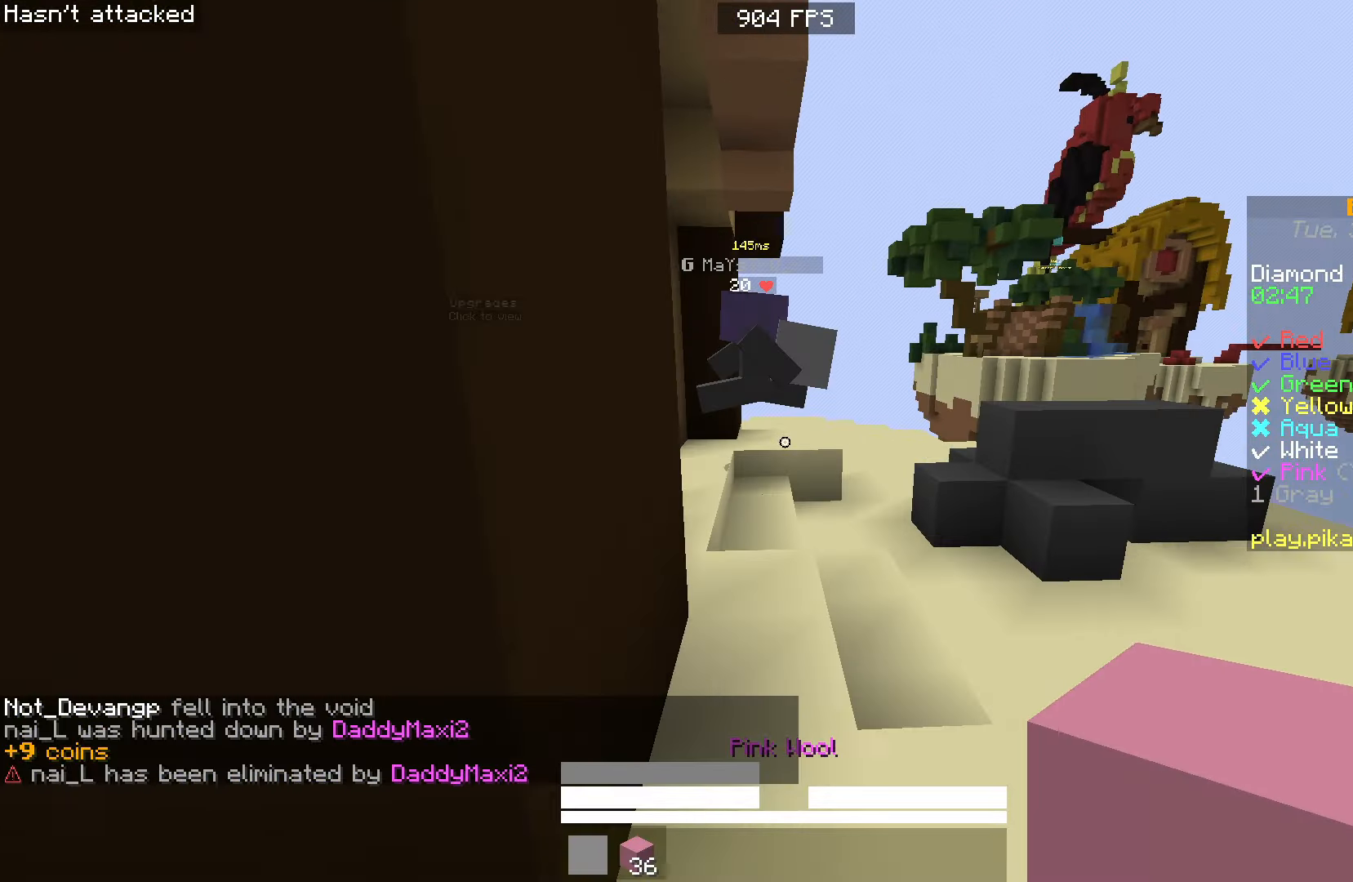
{"keys": ["space", "w"], "mouse": [], "events": [[17, "space", "up"], [267, "space", "down"]]}
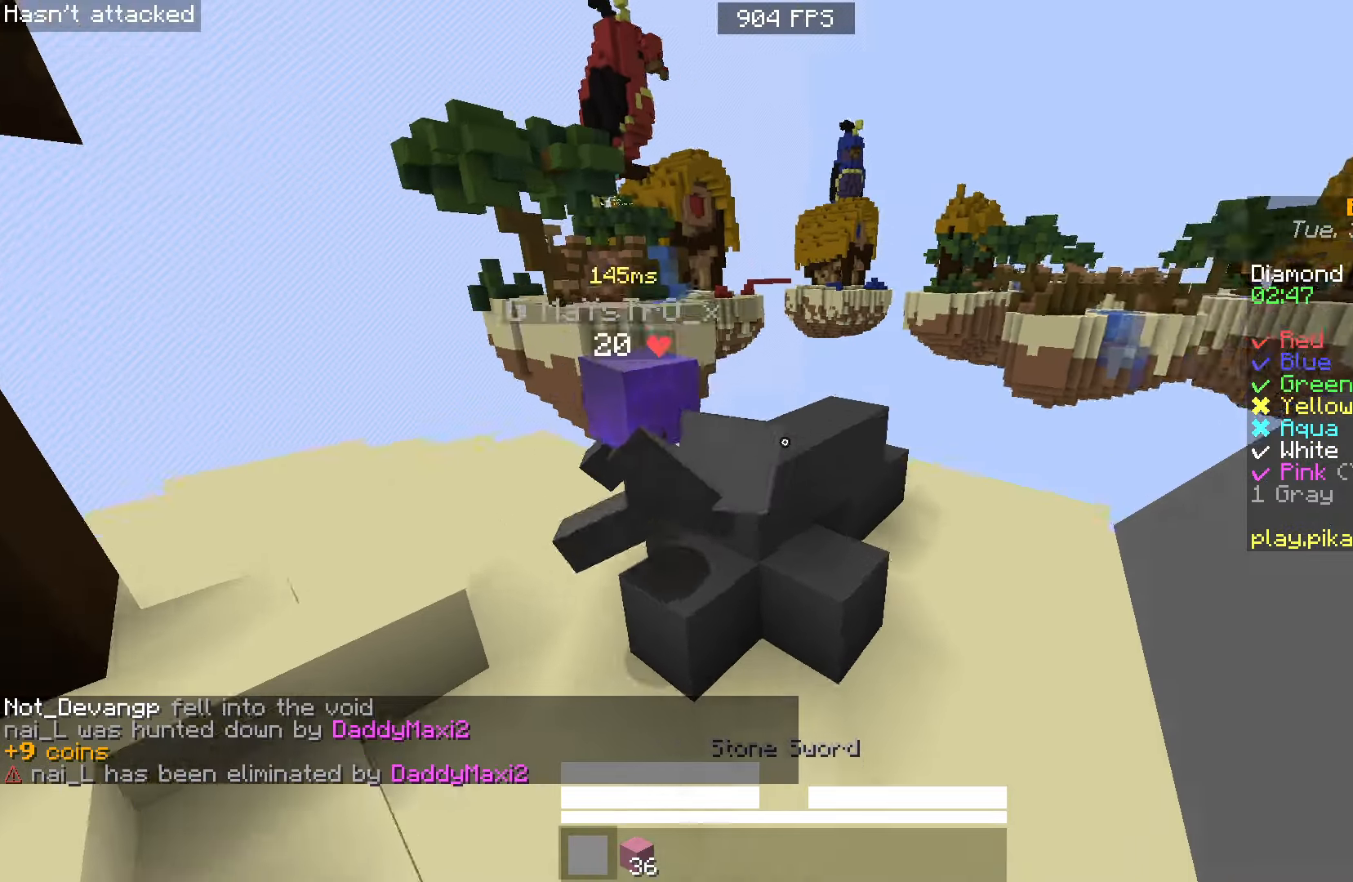
{"keys": [], "mouse": ["left"], "events": [[117, "space", "up"], [133, "mouse_left", "down"], [317, "space", "down"], [417, "mouse_left", "up"], [433, "space", "up"], [433, "w", "up"], [483, "mouse_left", "down"]]}
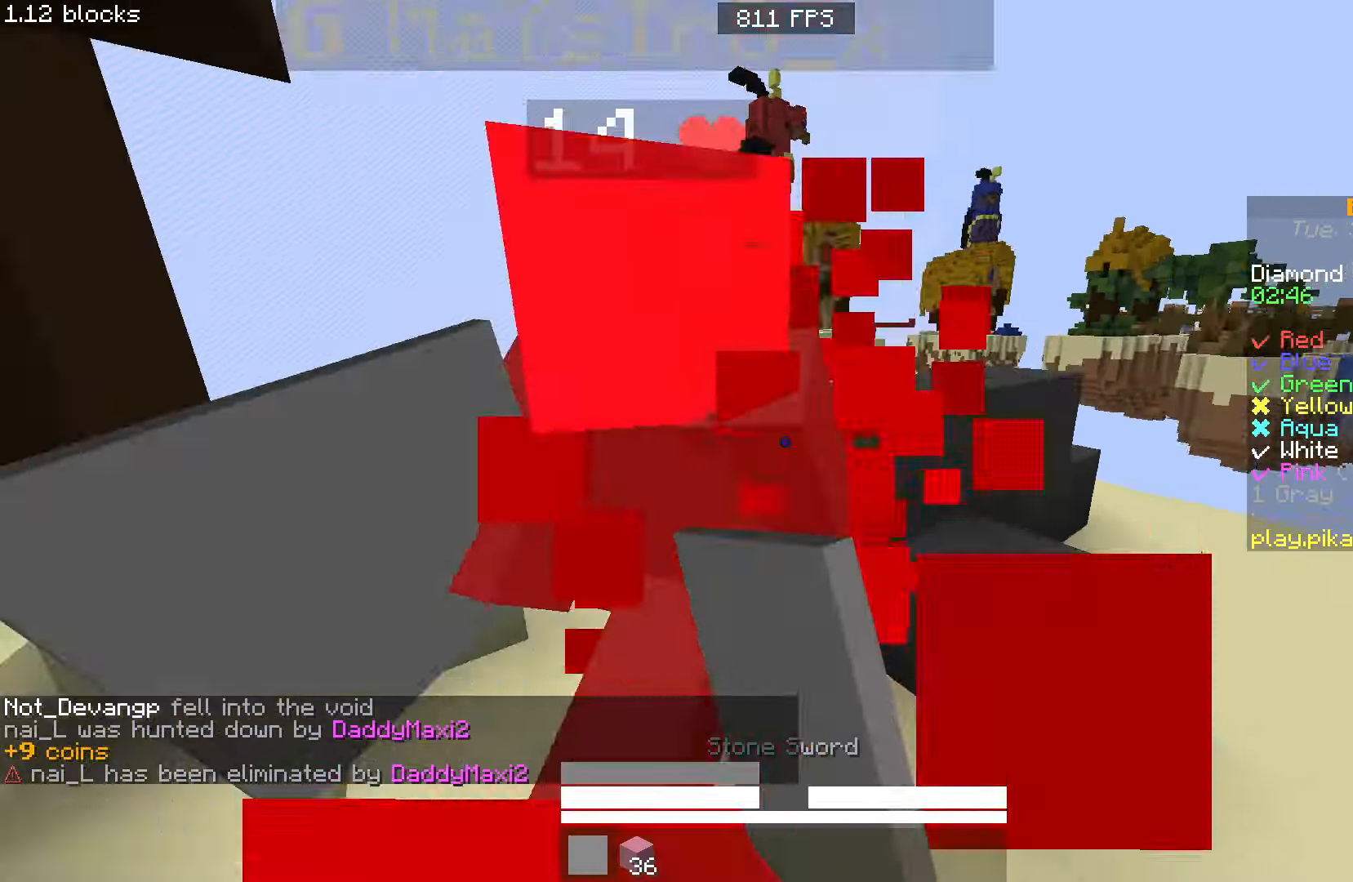
{"keys": ["w"], "mouse": [], "events": [[117, "mouse_left", "up"], [150, "w", "down"], [167, "mouse_left", "down"], [300, "mouse_left", "up"], [350, "mouse_left", "down"], [483, "mouse_left", "up"]]}
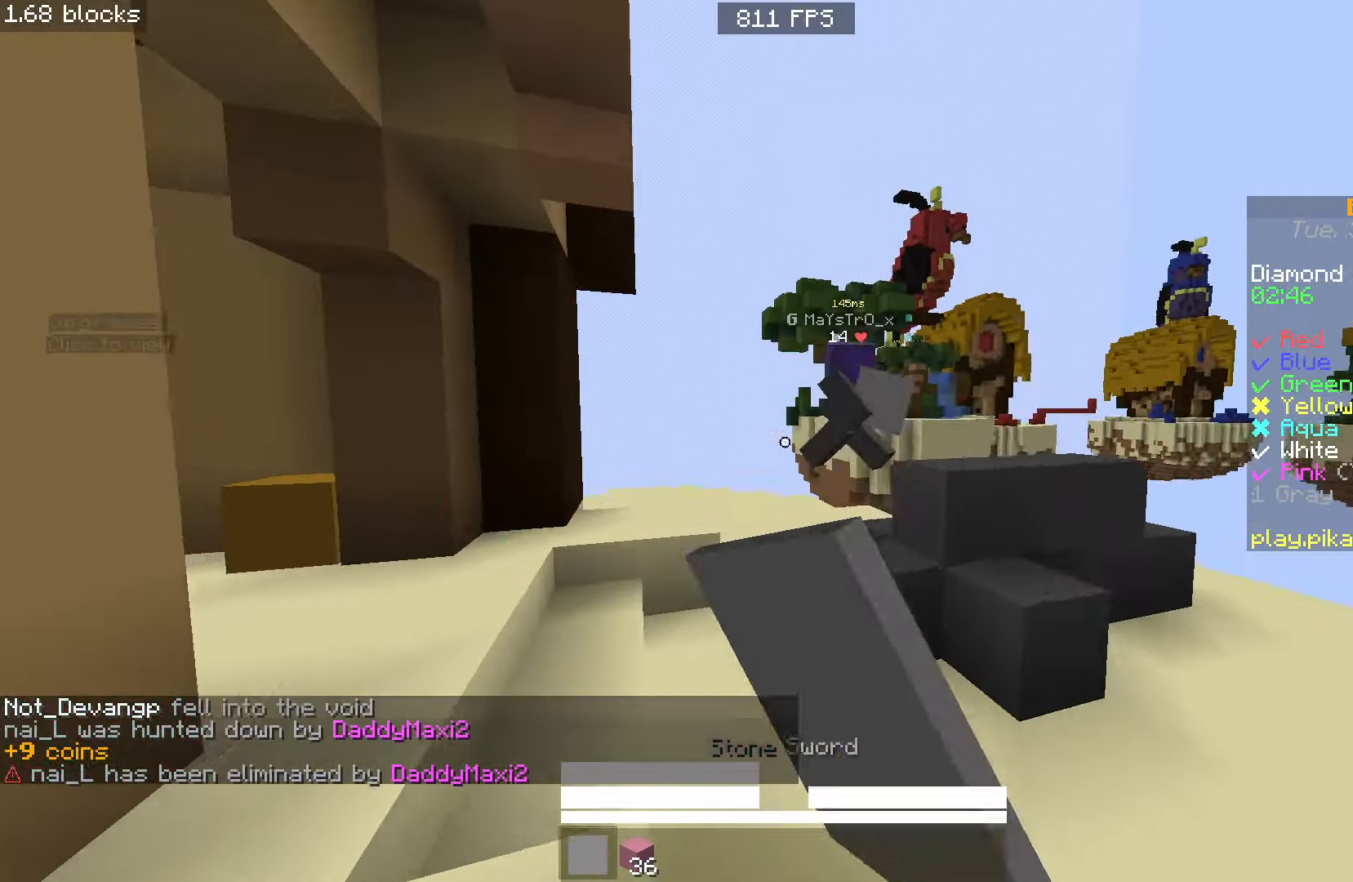
{"keys": ["a", "w"], "mouse": [], "events": [[250, "a", "down"]]}
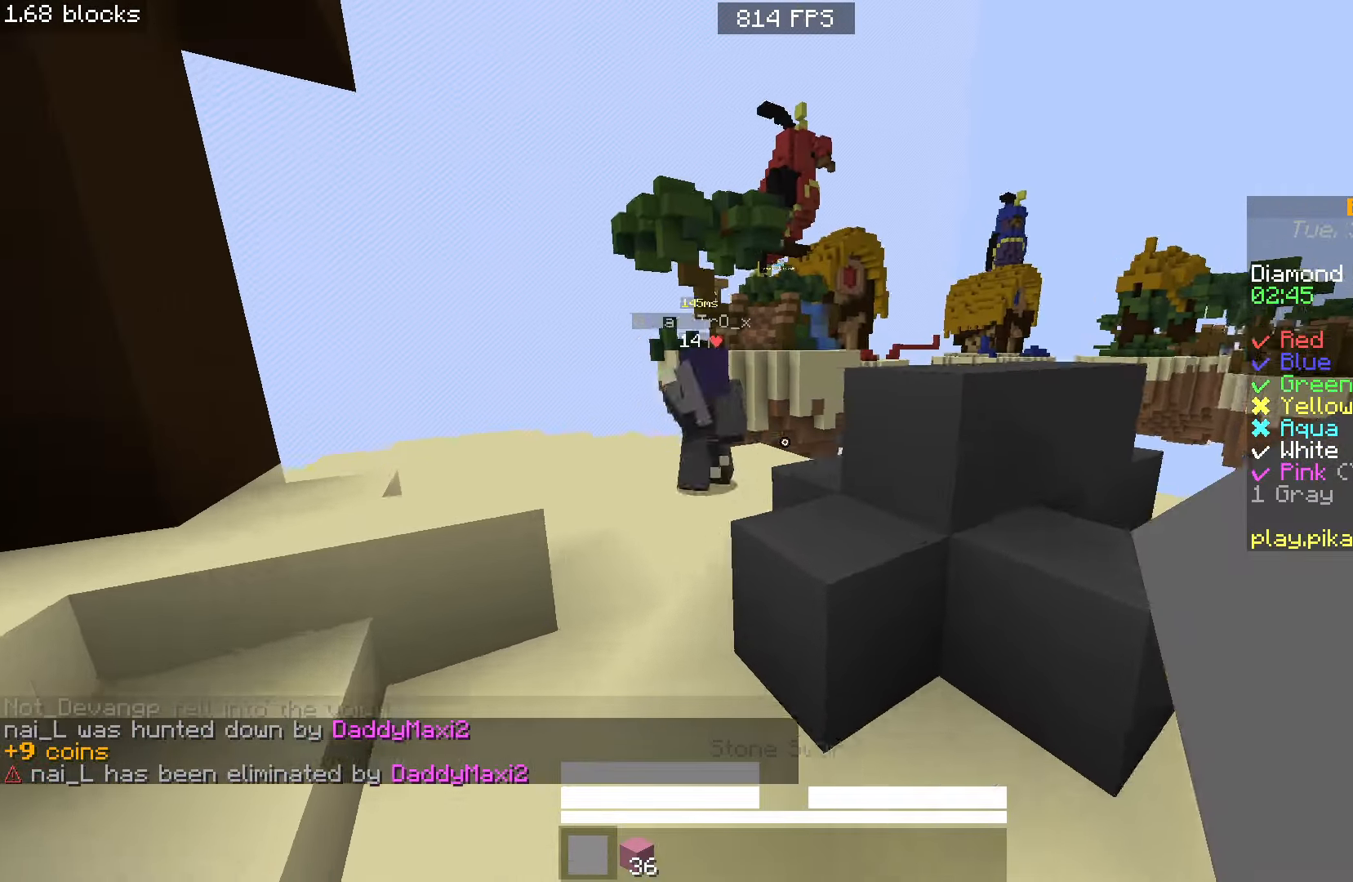
{"keys": ["a", "w"], "mouse": ["left"], "events": [[167, "space", "down"], [350, "mouse_left", "down"], [367, "space", "up"]]}
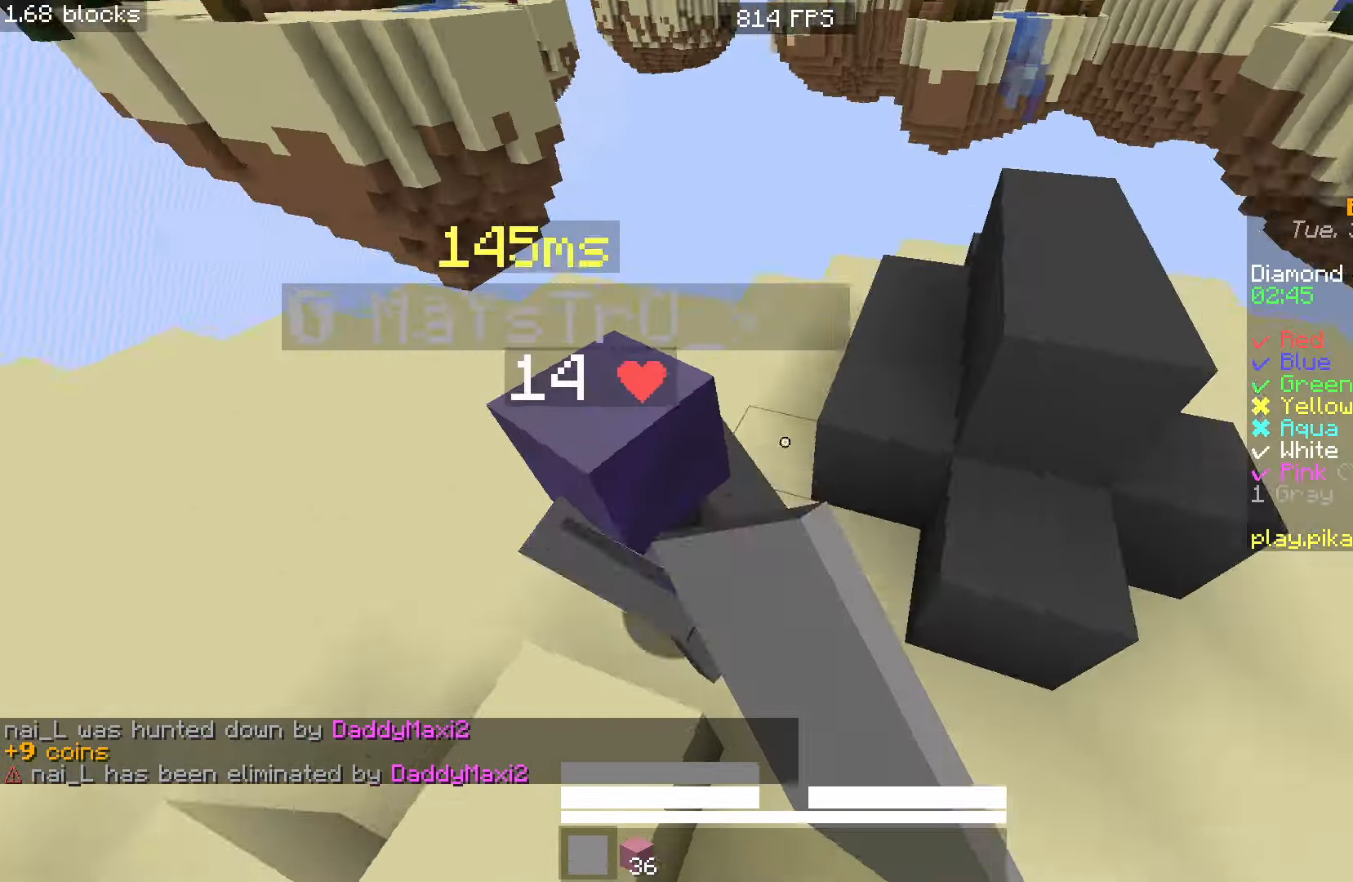
{"keys": [], "mouse": ["left"], "events": [[67, "a", "up"], [83, "w", "up"]]}
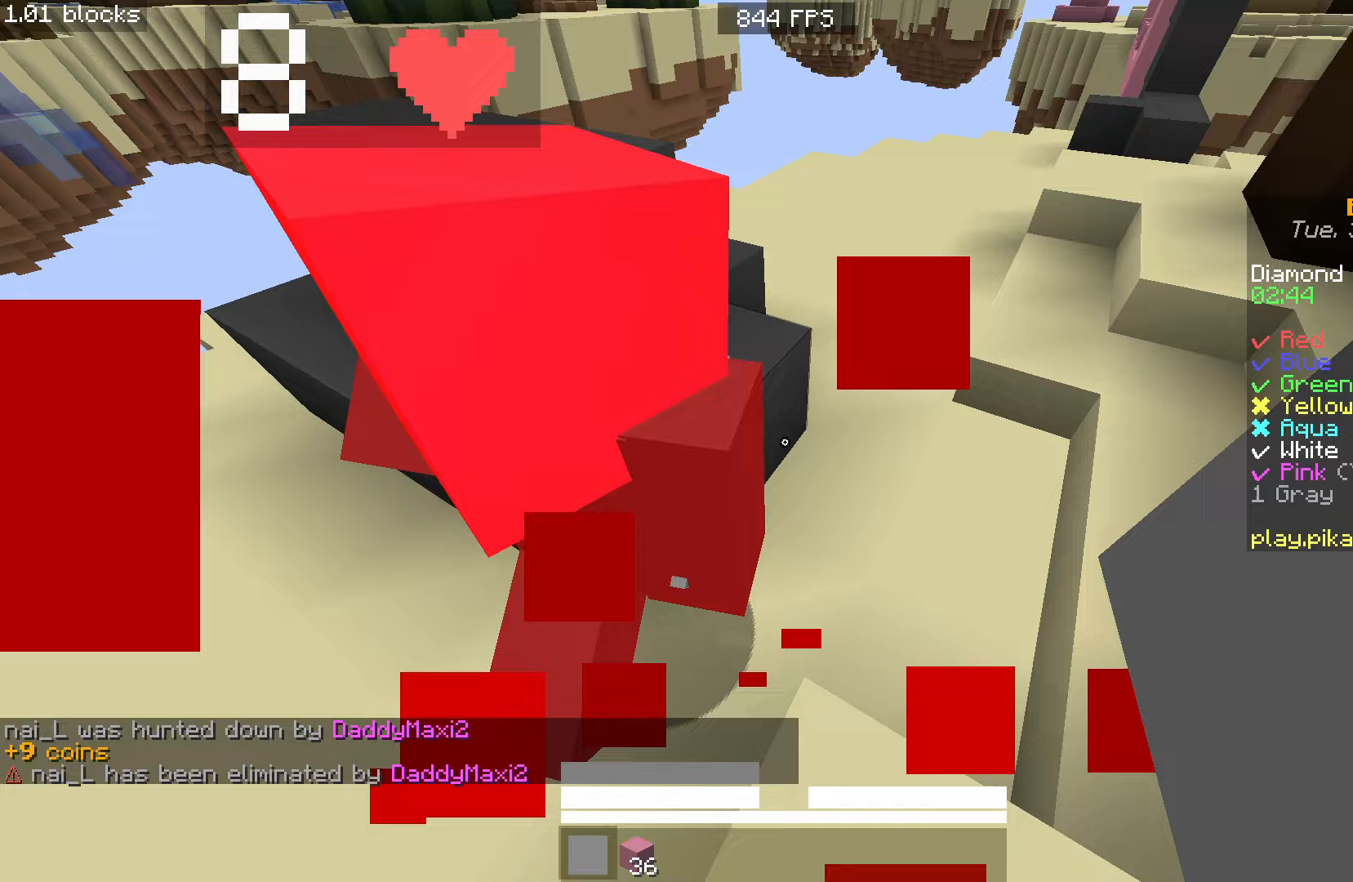
{"keys": ["w"], "mouse": ["left"], "events": [[233, "mouse_left", "up"], [250, "w", "down"], [300, "mouse_left", "down"]]}
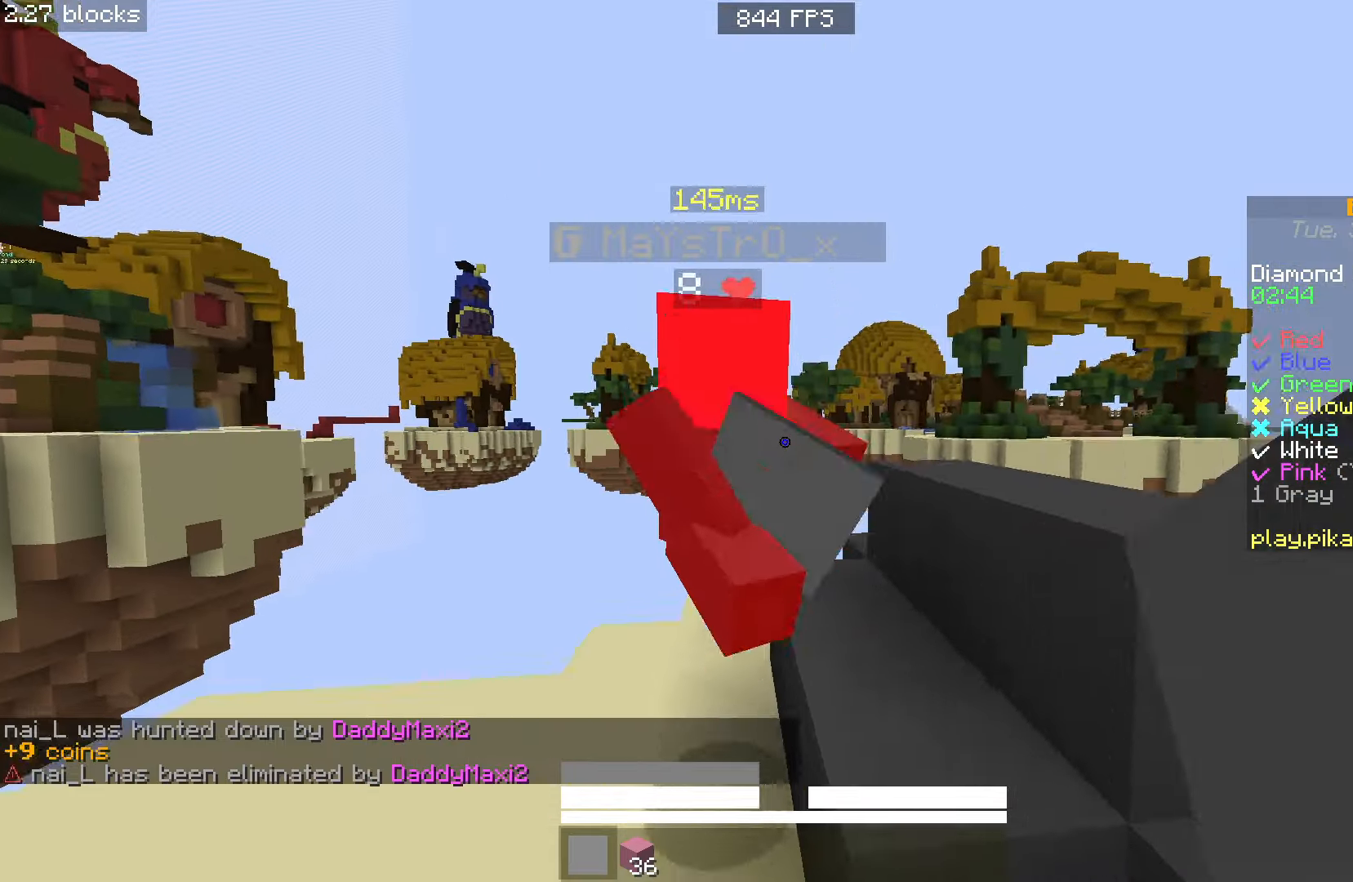
{"keys": ["w"], "mouse": [], "events": [[83, "mouse_left", "up"], [167, "mouse_left", "down"], [233, "space", "down"], [283, "mouse_left", "up"], [333, "mouse_left", "down"], [417, "space", "up"], [450, "mouse_left", "up"]]}
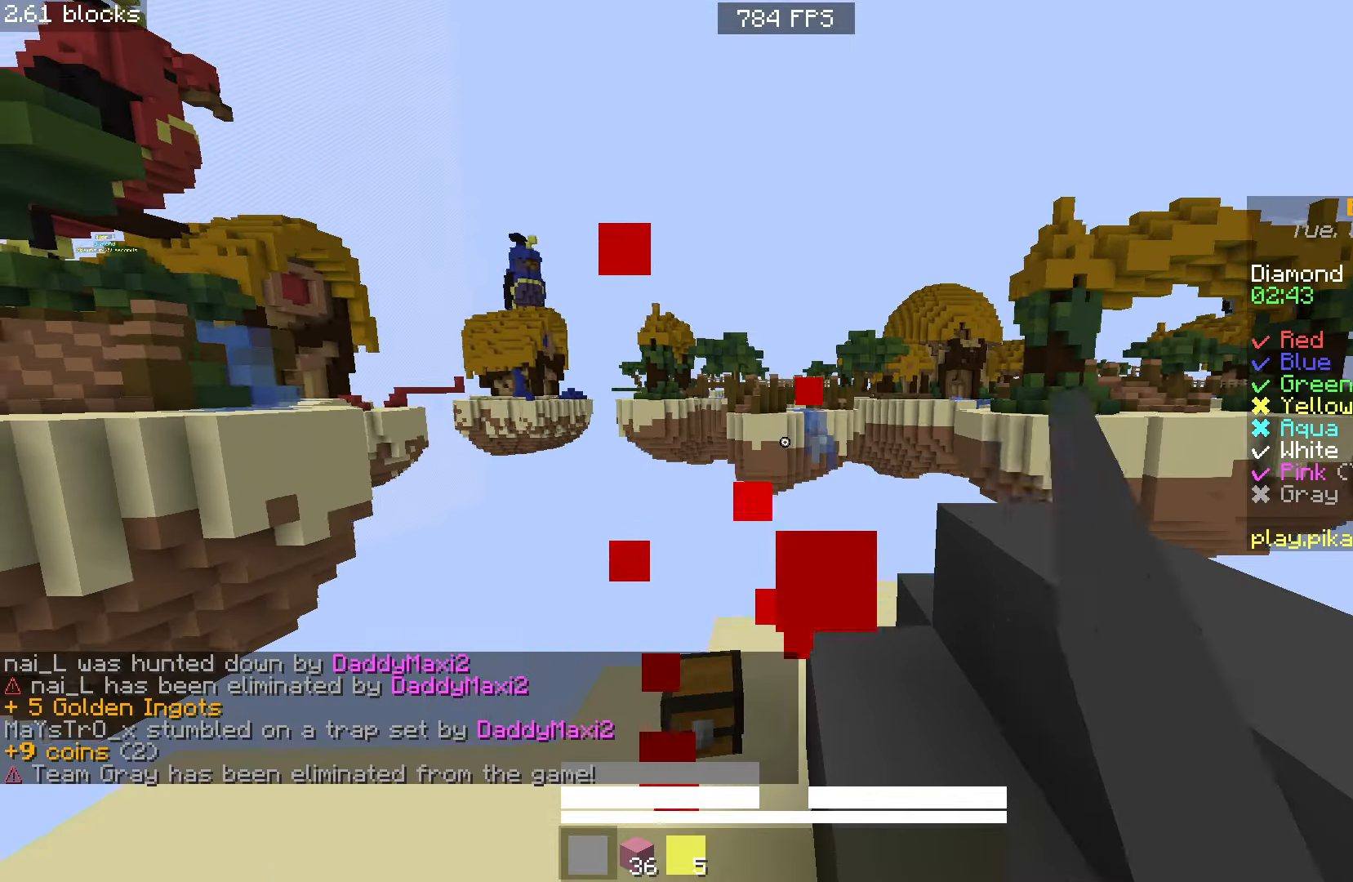
{"keys": ["w"], "mouse": [], "events": [[33, "mouse_left", "down"], [167, "mouse_left", "up"], [300, "mouse_left", "down"], [417, "mouse_left", "up"]]}
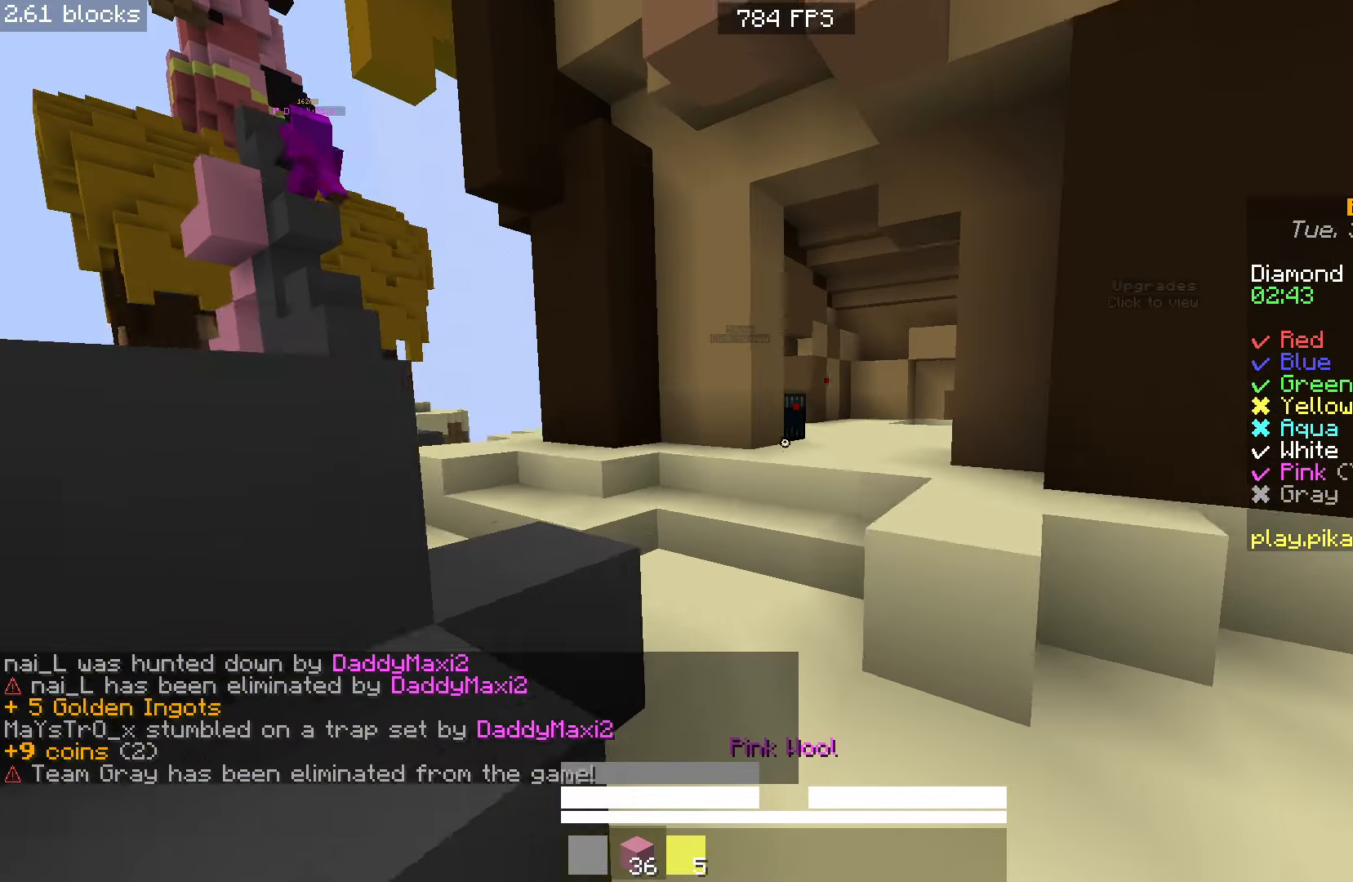
{"keys": ["w"], "mouse": [], "events": [[83, "space", "down"], [467, "space", "up"]]}
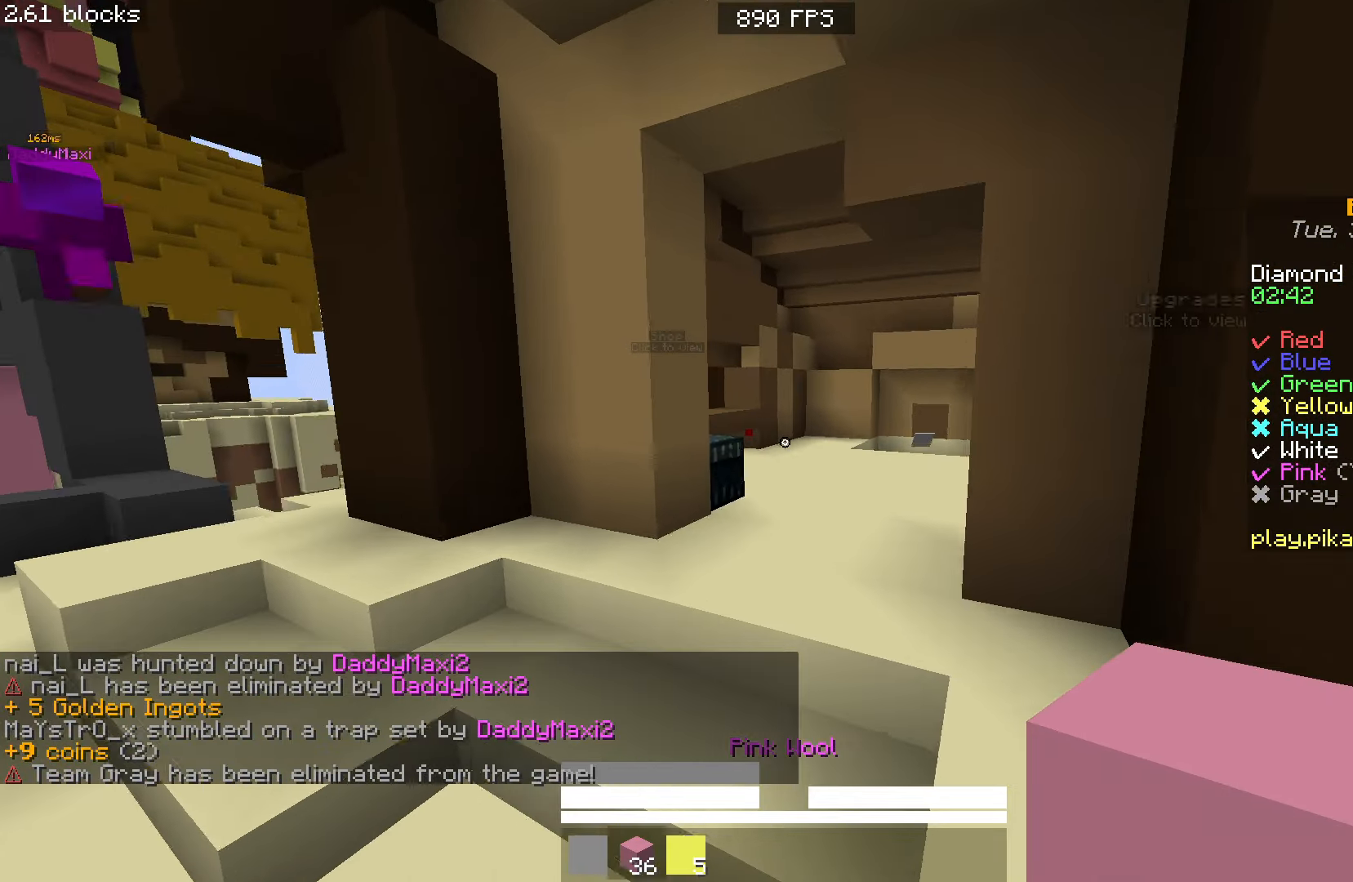
{"keys": ["w"], "mouse": [], "events": [[83, "space", "down"], [417, "space", "up"]]}
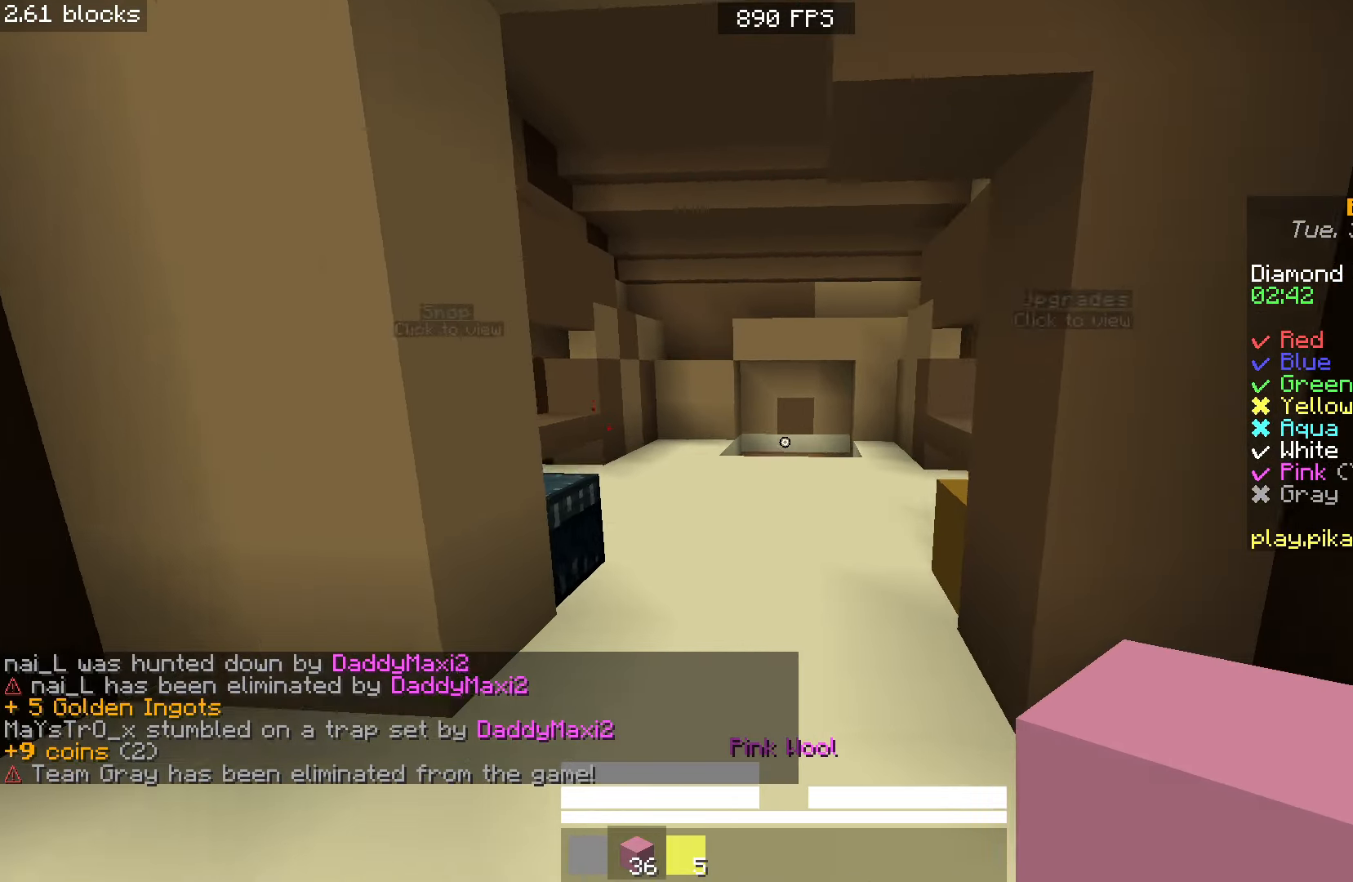
{"keys": ["space", "w"], "mouse": [], "events": [[67, "space", "down"]]}
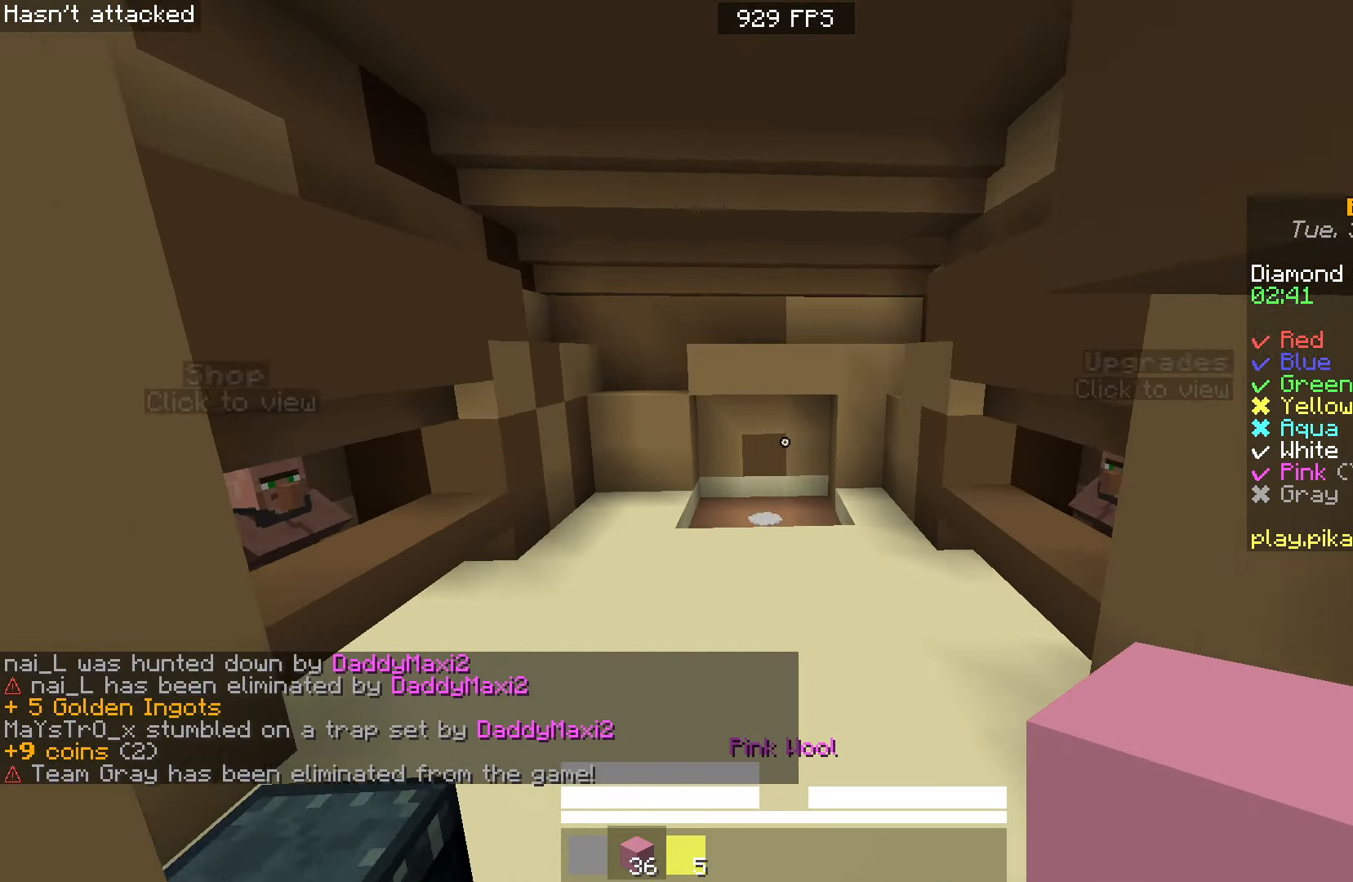
{"keys": ["space", "w"], "mouse": [], "events": []}
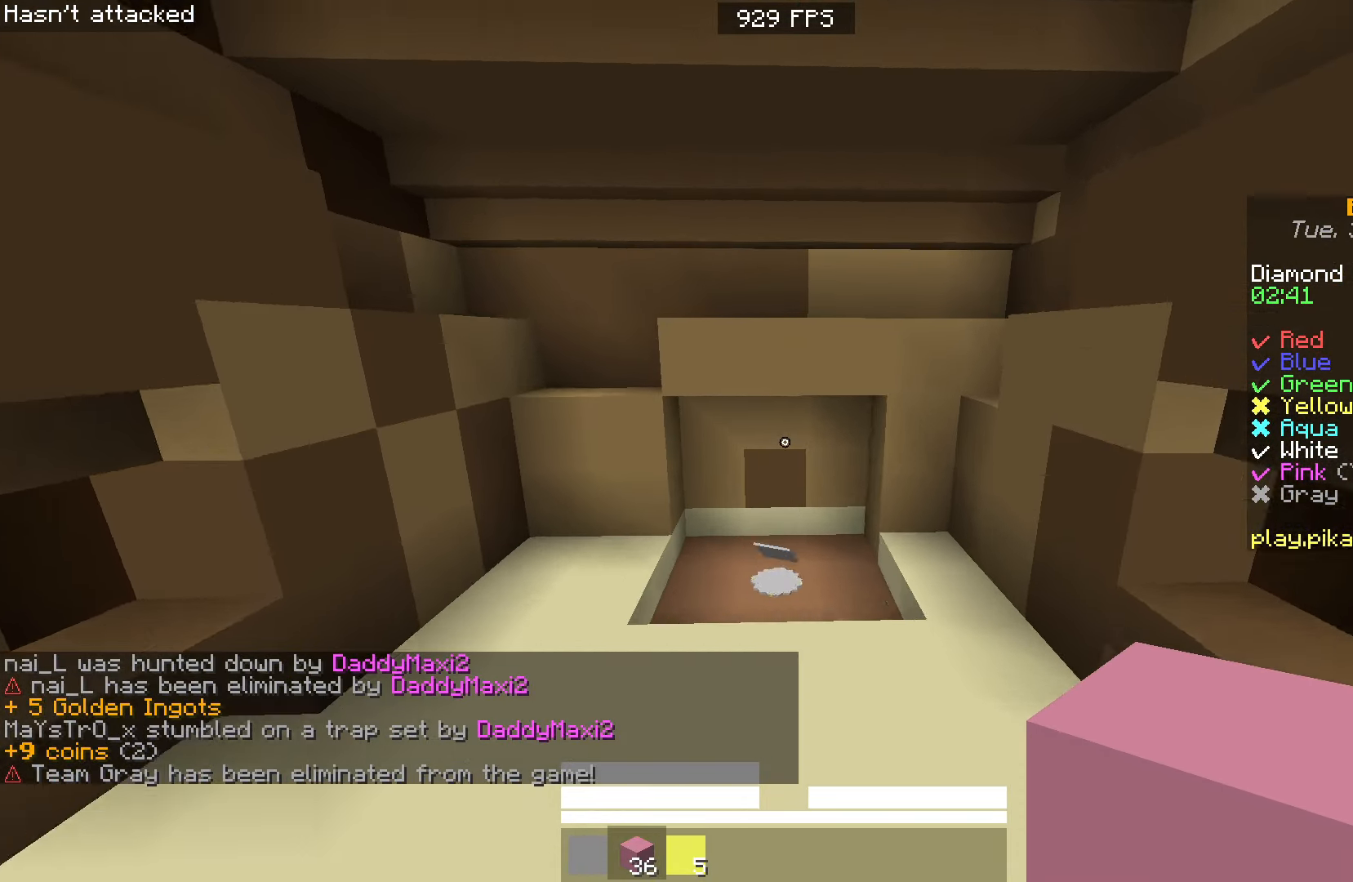
{"keys": [], "mouse": [], "events": [[133, "space", "up"], [383, "w", "up"]]}
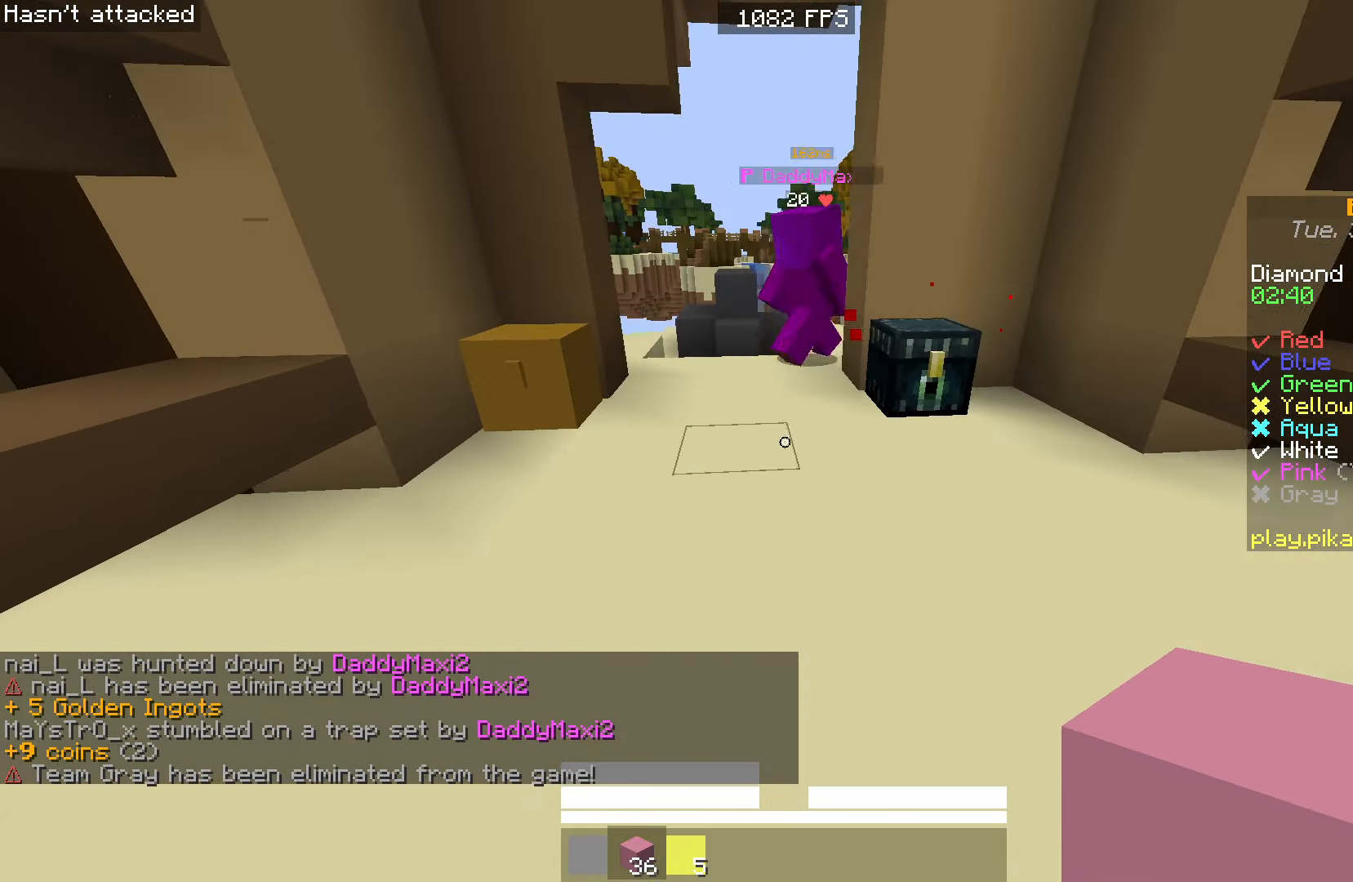
{"keys": [], "mouse": [], "events": []}